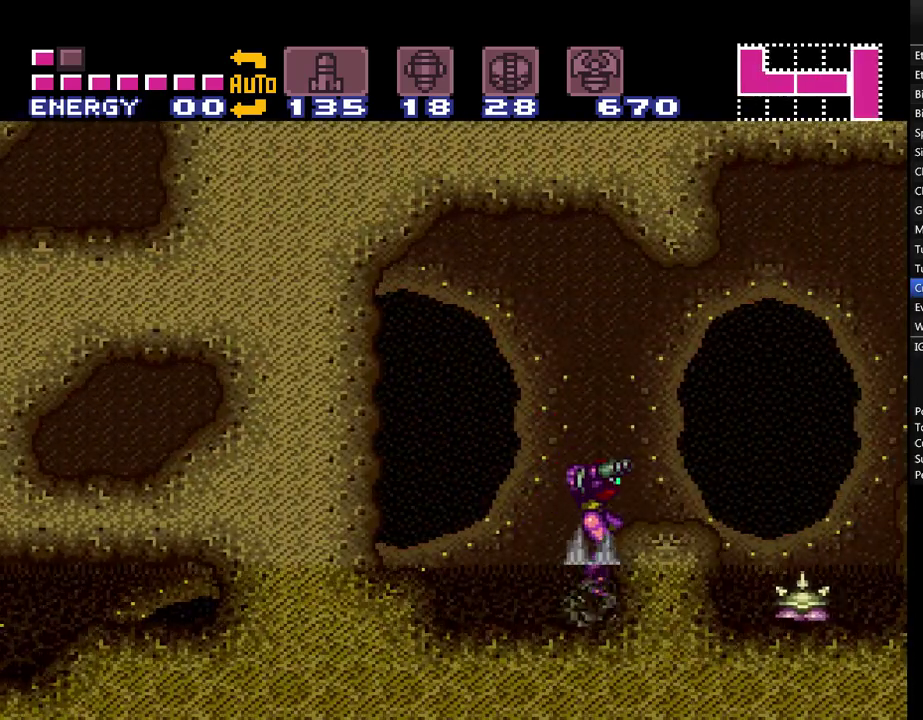
Gameplay with a controller (Nintendo layout); each line is a JSON object with the inputs held at the frame after it. "events" lists button and stick changes between this image and that frame as [ms after this image, input, new state], when the widget could be followed in between. Not read: L3 R3.
{"buttons": ["A", "DPAD_RIGHT"], "events": [[217, "B", "down"], [367, "B", "up"], [400, "A", "up"], [450, "A", "down"]]}
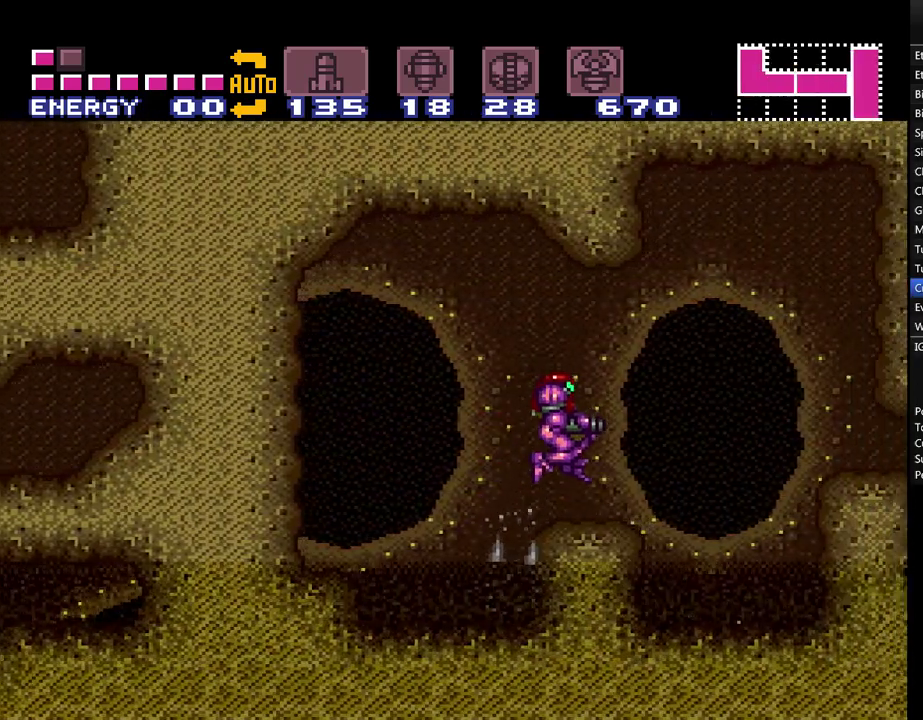
{"buttons": ["A", "DPAD_RIGHT"], "events": [[50, "A", "up"], [217, "A", "down"], [233, "B", "down"], [400, "B", "up"]]}
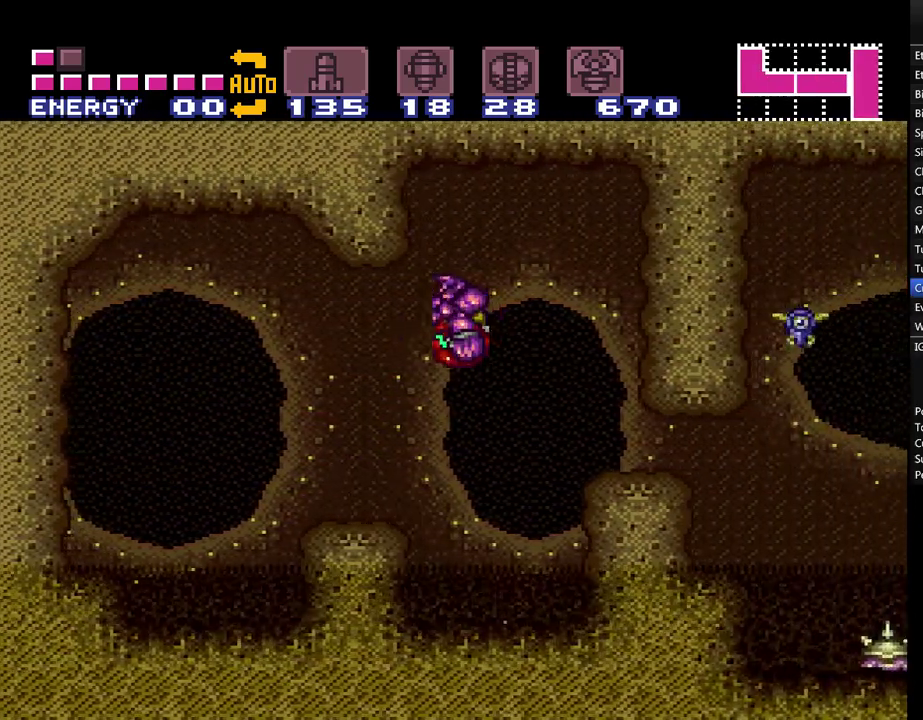
{"buttons": ["A", "DPAD_RIGHT"], "events": [[200, "Y", "down"], [300, "Y", "up"], [400, "Y", "down"], [483, "Y", "up"]]}
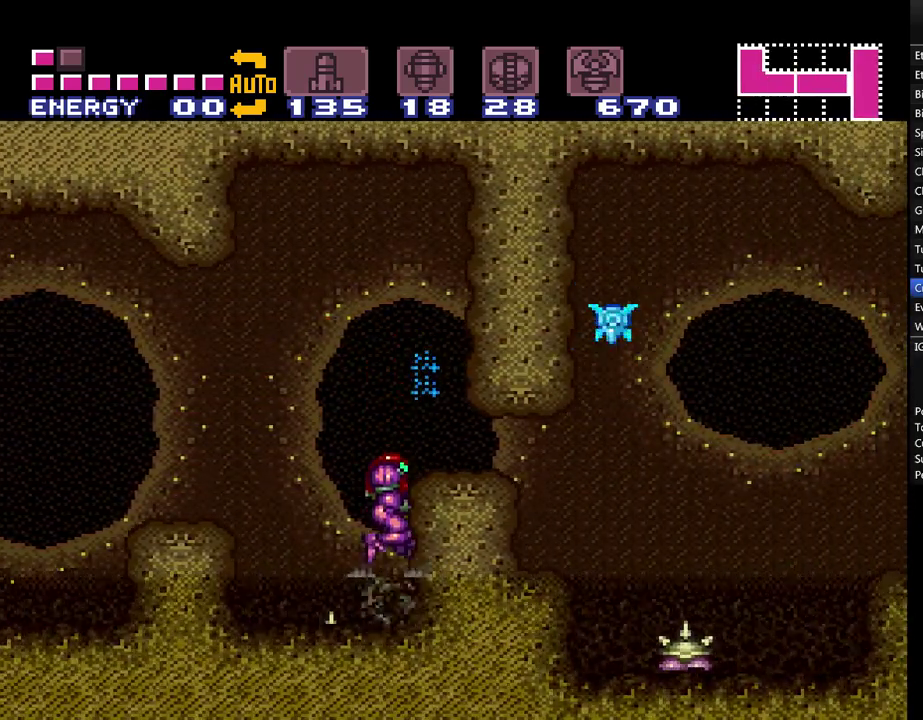
{"buttons": ["DPAD_RIGHT"], "events": [[83, "Y", "down"], [117, "DPAD_RIGHT", "up"], [167, "B", "down"], [333, "DPAD_RIGHT", "down"], [450, "B", "up"], [450, "Y", "up"], [483, "A", "up"]]}
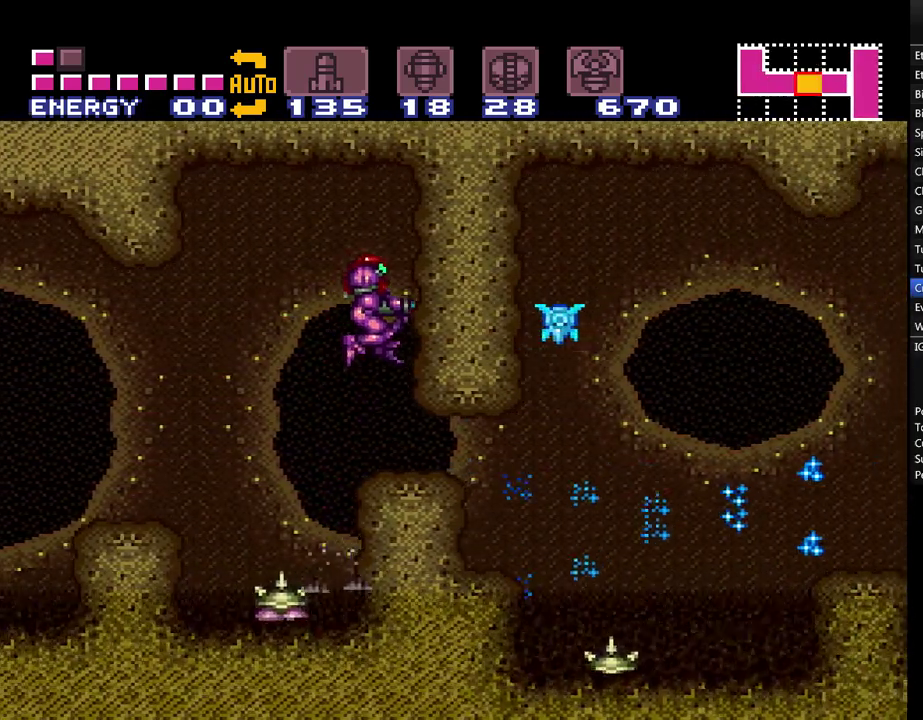
{"buttons": ["A", "DPAD_DOWN"], "events": [[50, "A", "down"], [83, "Y", "down"], [200, "Y", "up"], [283, "Y", "down"], [333, "DPAD_RIGHT", "up"], [367, "Y", "up"], [467, "DPAD_DOWN", "down"]]}
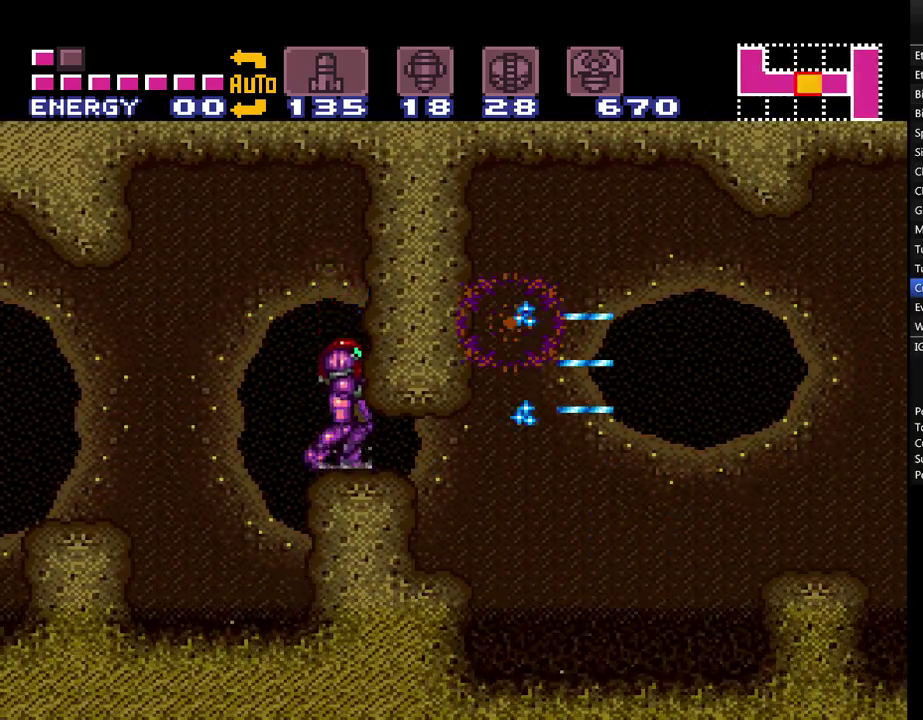
{"buttons": ["A", "DPAD_RIGHT"], "events": [[50, "DPAD_DOWN", "up"], [117, "DPAD_DOWN", "down"], [267, "DPAD_DOWN", "up"], [267, "DPAD_RIGHT", "down"]]}
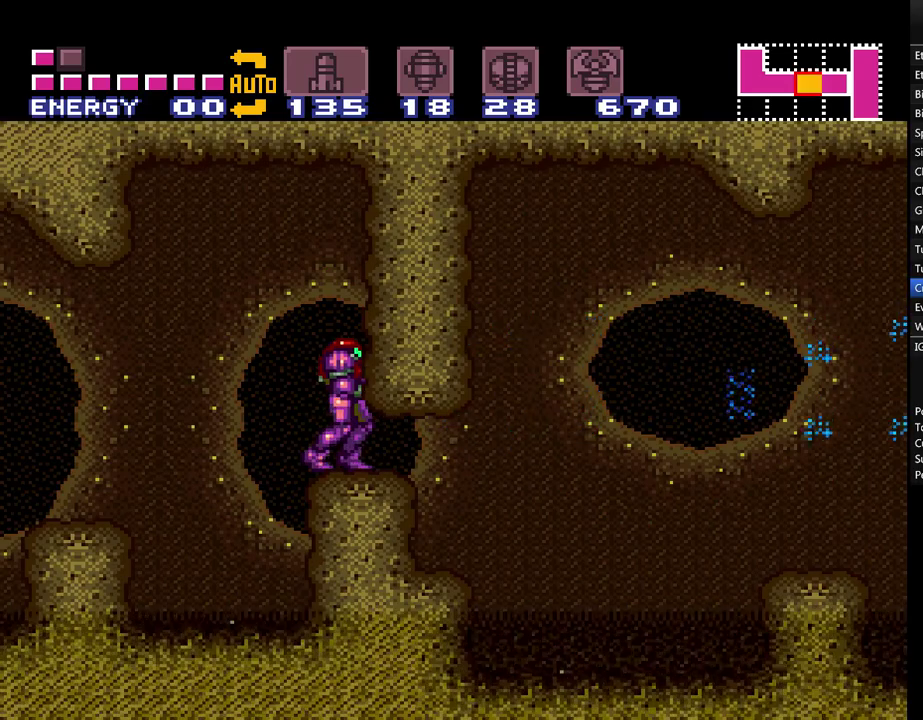
{"buttons": ["A", "DPAD_RIGHT"], "events": [[17, "DPAD_RIGHT", "up"], [117, "DPAD_DOWN", "down"], [200, "DPAD_DOWN", "up"], [267, "DPAD_DOWN", "down"], [367, "DPAD_DOWN", "up"], [400, "DPAD_RIGHT", "down"]]}
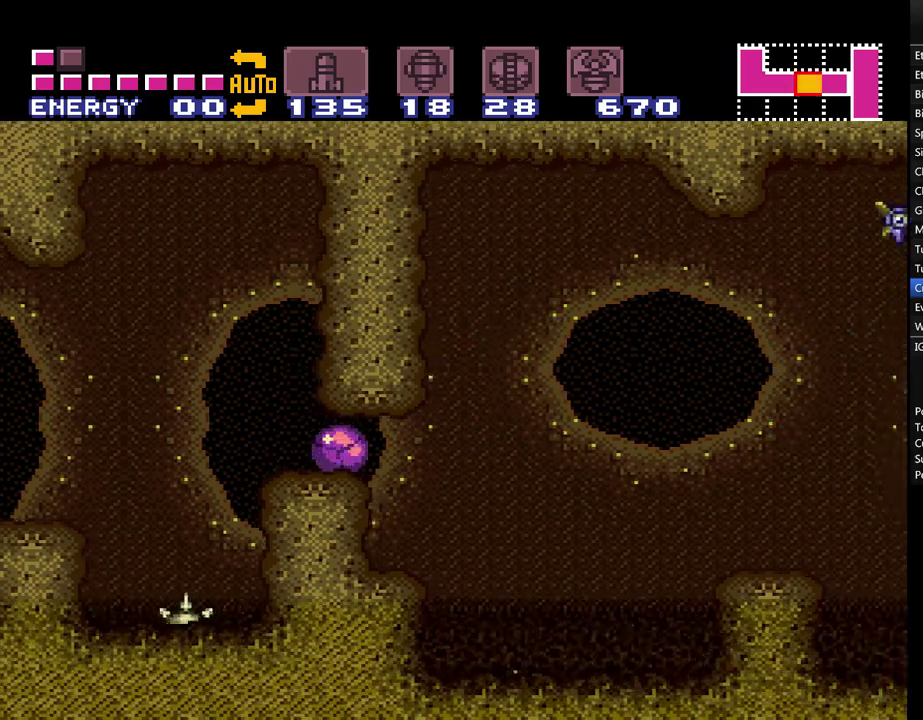
{"buttons": ["A", "DPAD_RIGHT"], "events": [[167, "B", "down"], [300, "B", "up"]]}
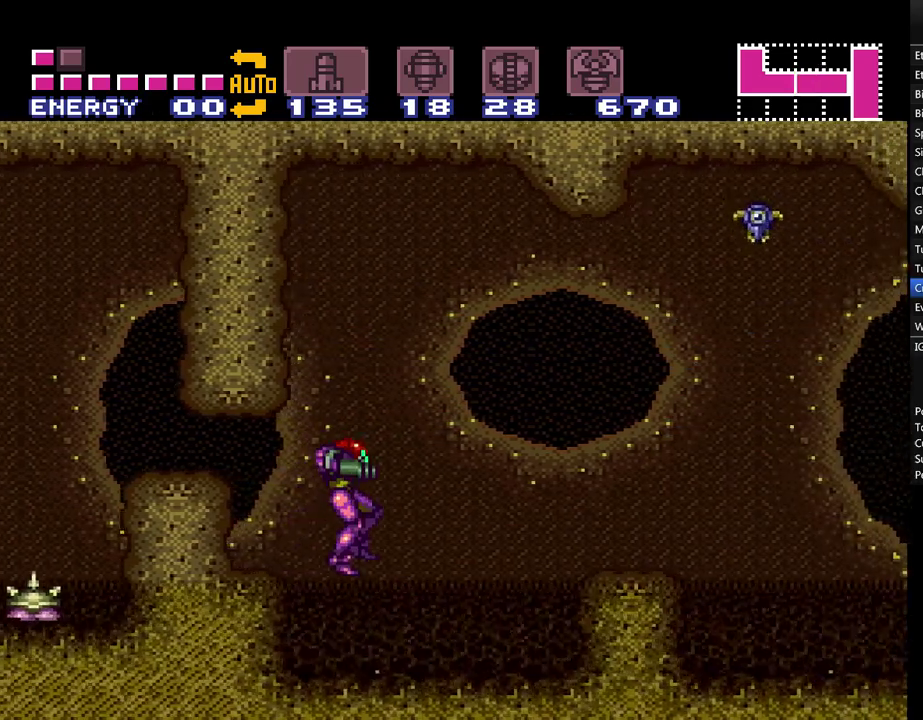
{"buttons": ["A", "B", "Y", "DPAD_UP", "DPAD_RIGHT"], "events": [[17, "Y", "down"], [83, "DPAD_UP", "down"], [117, "Y", "up"], [267, "B", "down"], [267, "Y", "down"], [333, "Y", "up"], [367, "B", "up"], [433, "Y", "down"], [450, "B", "down"]]}
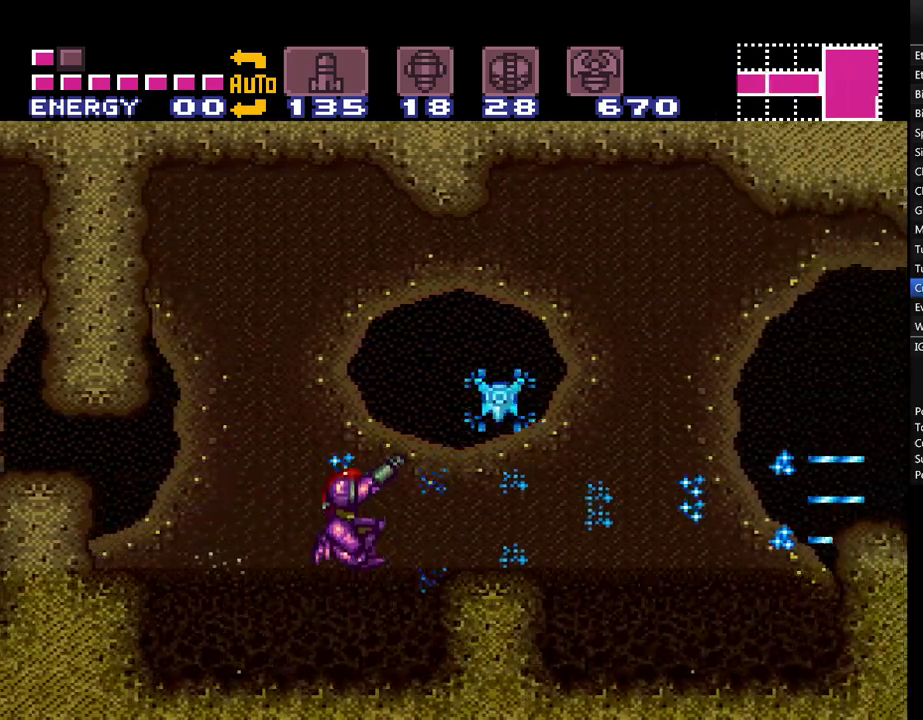
{"buttons": ["A", "B", "Y", "DPAD_UP", "DPAD_RIGHT"], "events": [[117, "B", "up"], [117, "Y", "up"], [200, "Y", "down"], [300, "Y", "up"], [400, "B", "down"], [400, "Y", "down"]]}
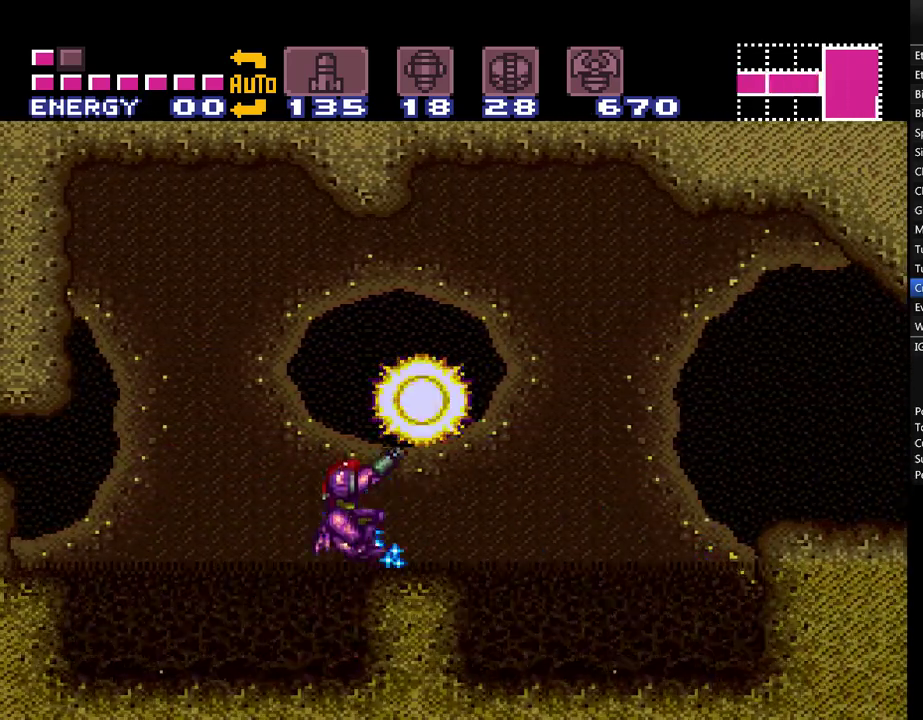
{"buttons": ["A", "DPAD_RIGHT"], "events": [[117, "B", "up"], [117, "Y", "up"], [133, "DPAD_UP", "up"], [200, "DPAD_RIGHT", "up"], [383, "DPAD_RIGHT", "down"]]}
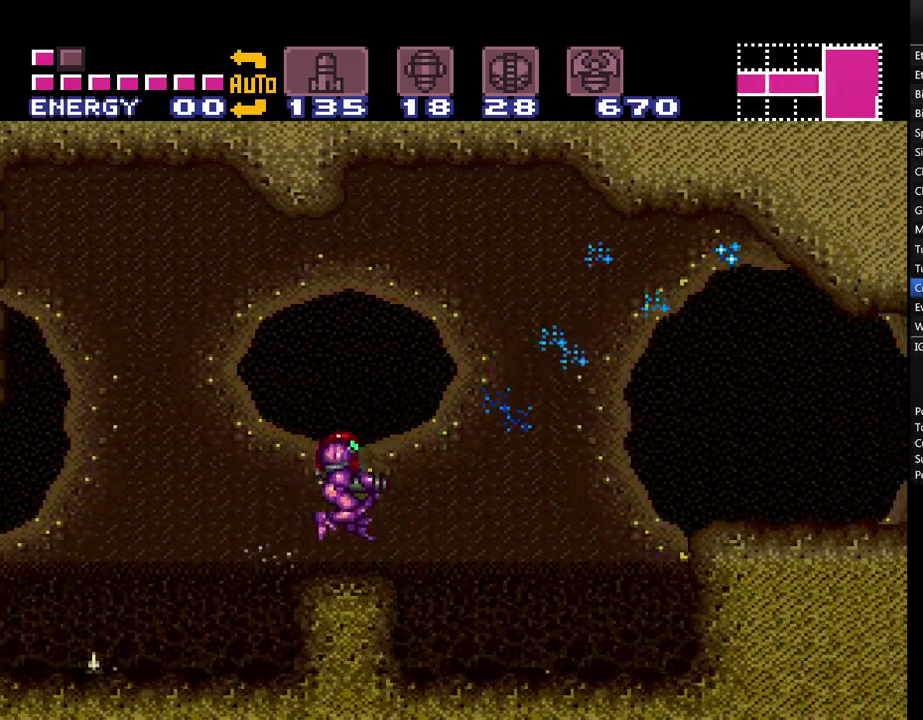
{"buttons": ["A", "DPAD_RIGHT"], "events": [[150, "B", "down"], [483, "B", "up"]]}
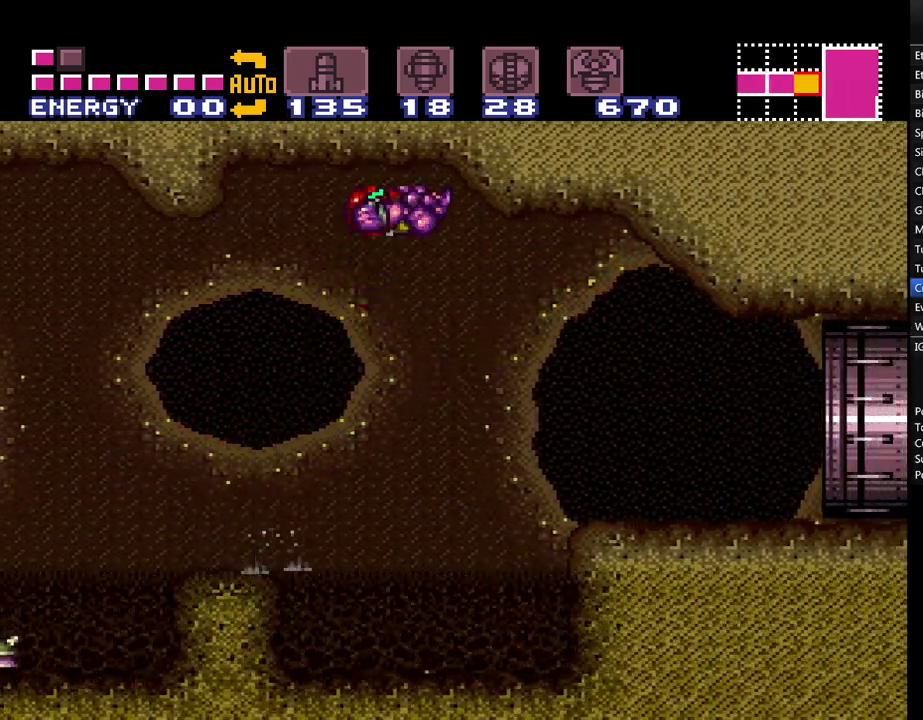
{"buttons": ["A", "DPAD_RIGHT"], "events": []}
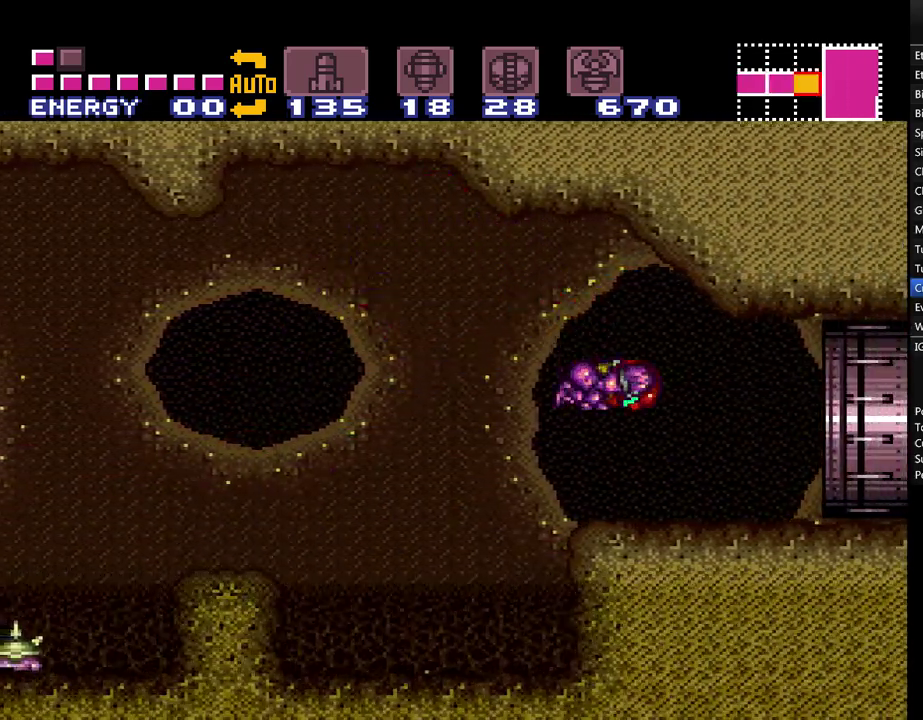
{"buttons": ["A", "DPAD_RIGHT"], "events": []}
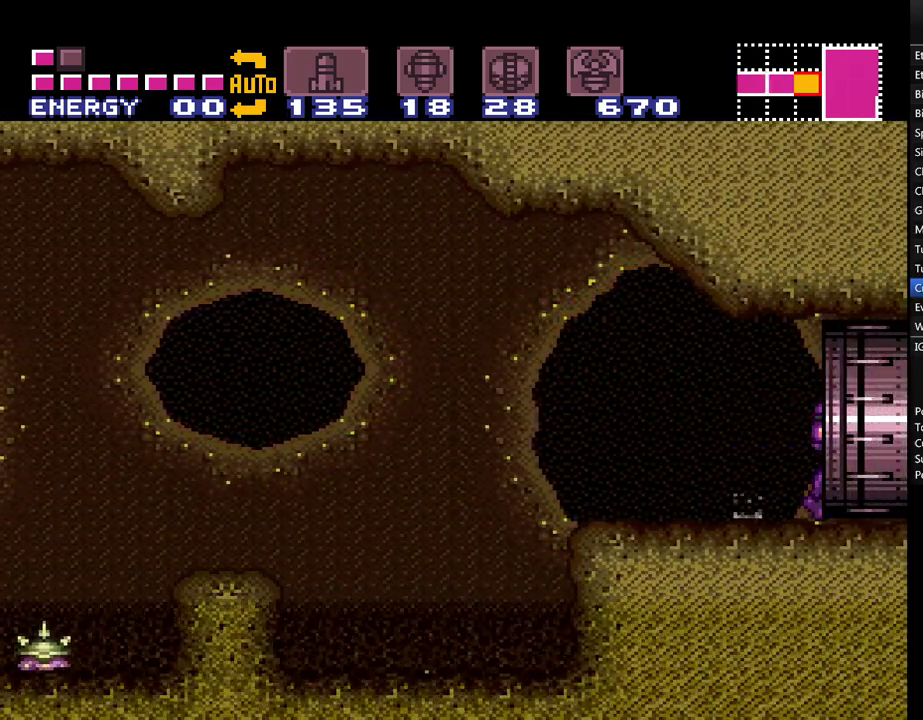
{"buttons": ["A", "DPAD_RIGHT"], "events": []}
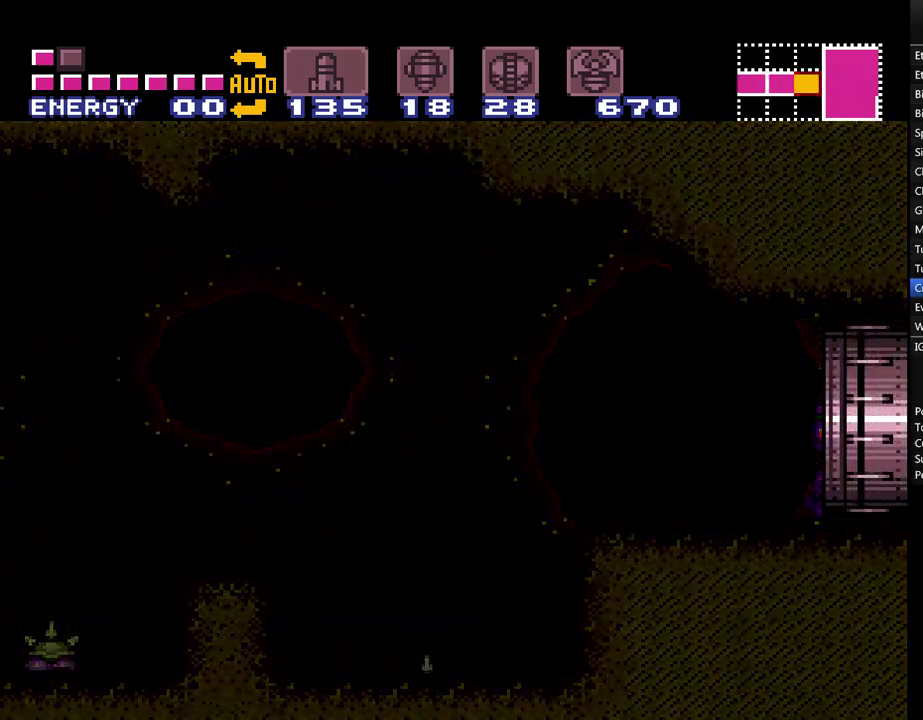
{"buttons": ["A", "DPAD_RIGHT"], "events": []}
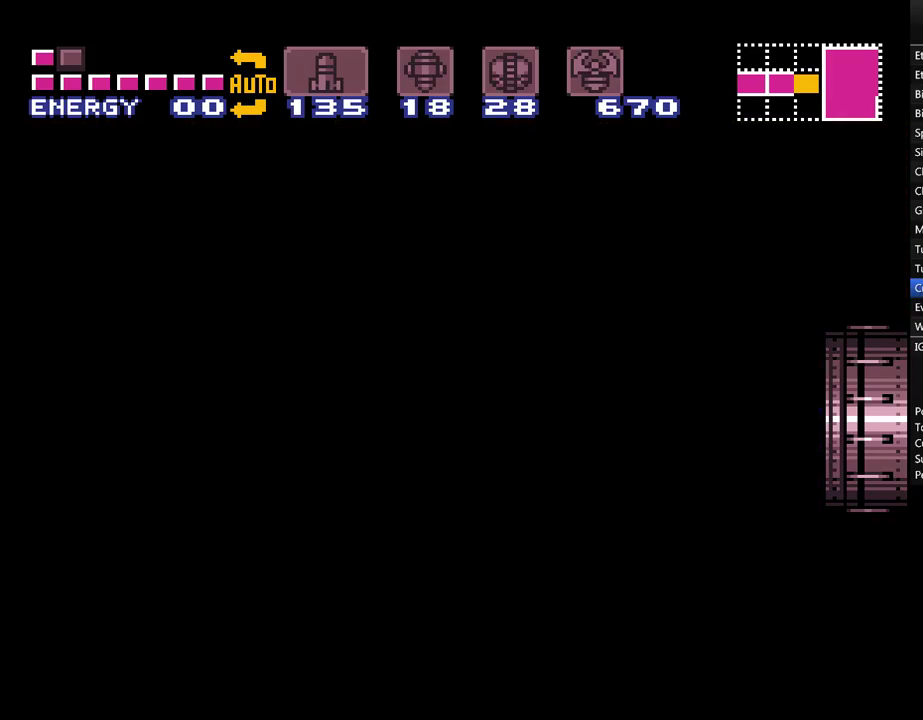
{"buttons": ["A", "DPAD_RIGHT"], "events": []}
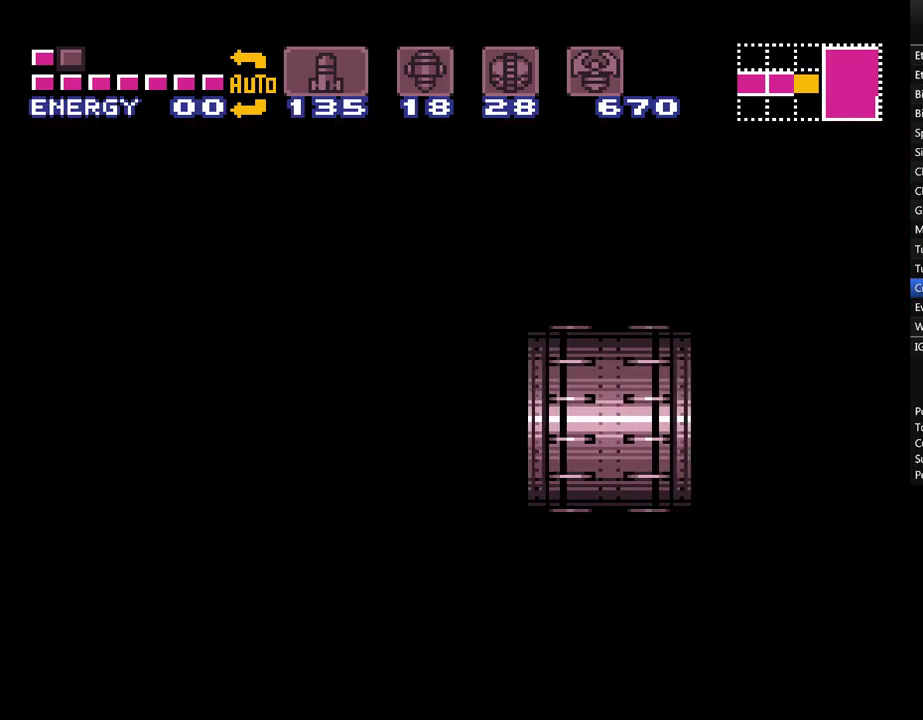
{"buttons": ["A", "DPAD_RIGHT"], "events": []}
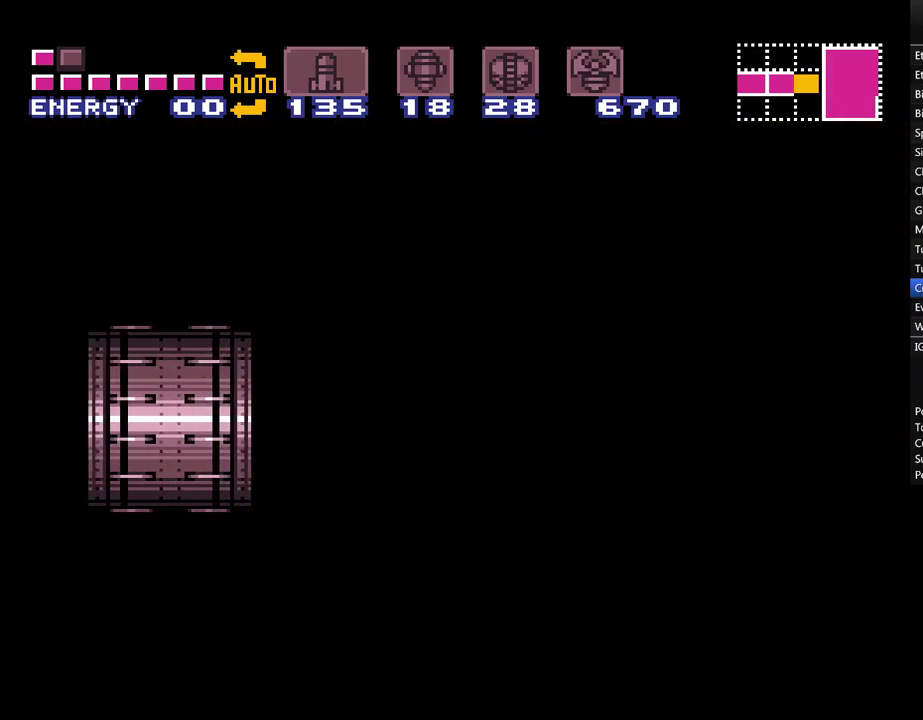
{"buttons": ["A", "DPAD_RIGHT"], "events": []}
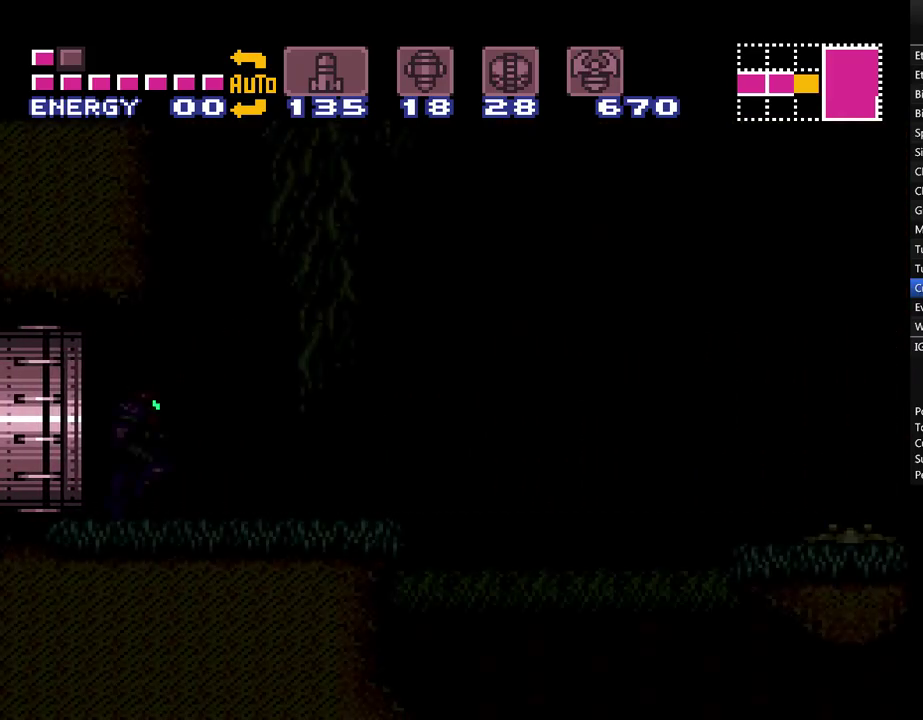
{"buttons": ["A", "DPAD_RIGHT"], "events": []}
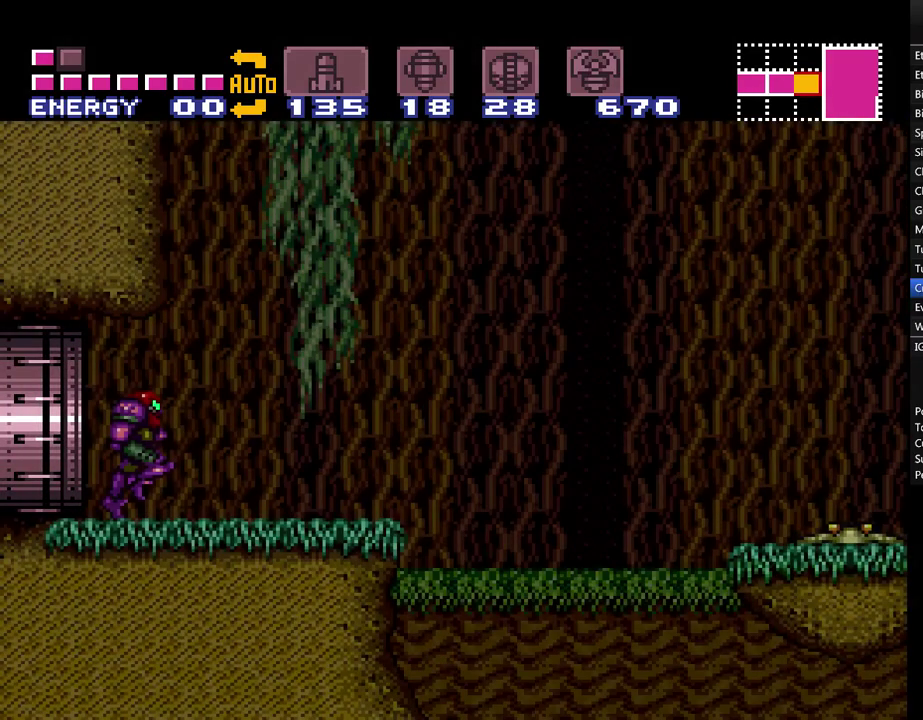
{"buttons": ["A", "DPAD_RIGHT"], "events": []}
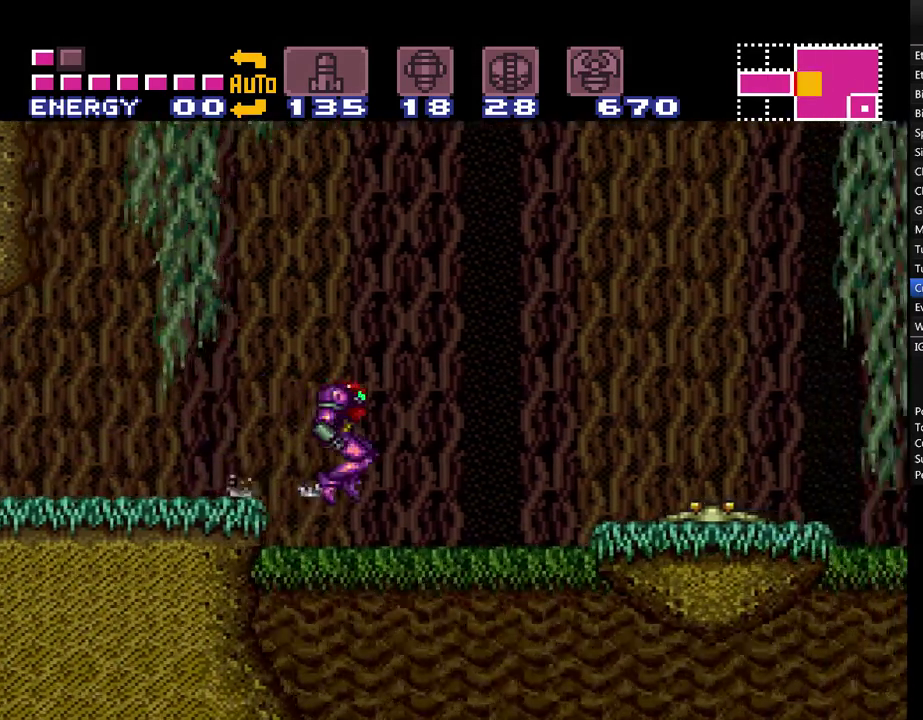
{"buttons": ["A", "DPAD_RIGHT"], "events": []}
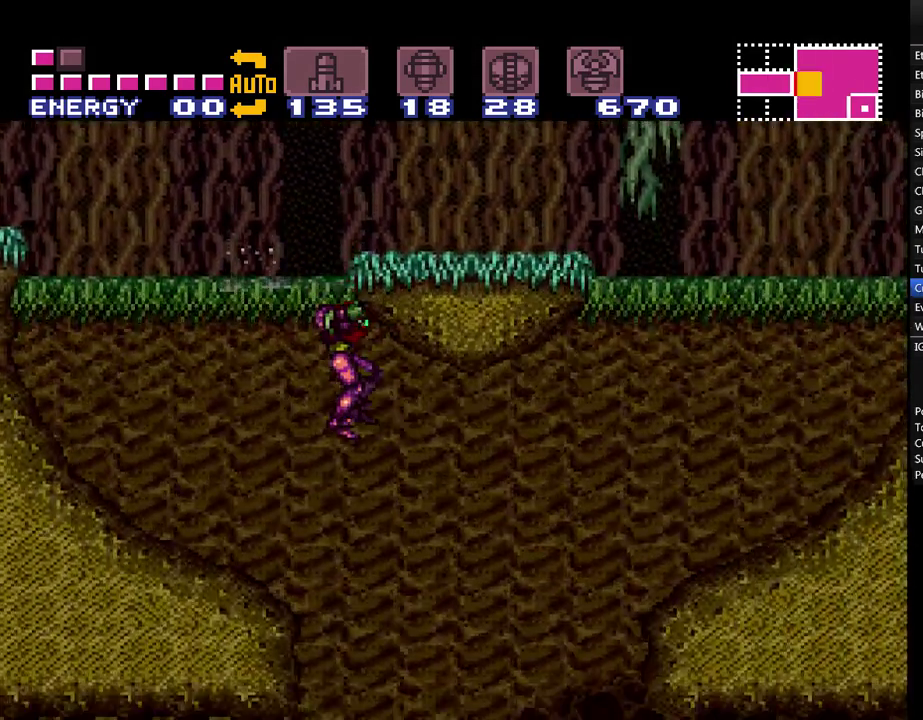
{"buttons": ["A"], "events": [[283, "DPAD_RIGHT", "up"]]}
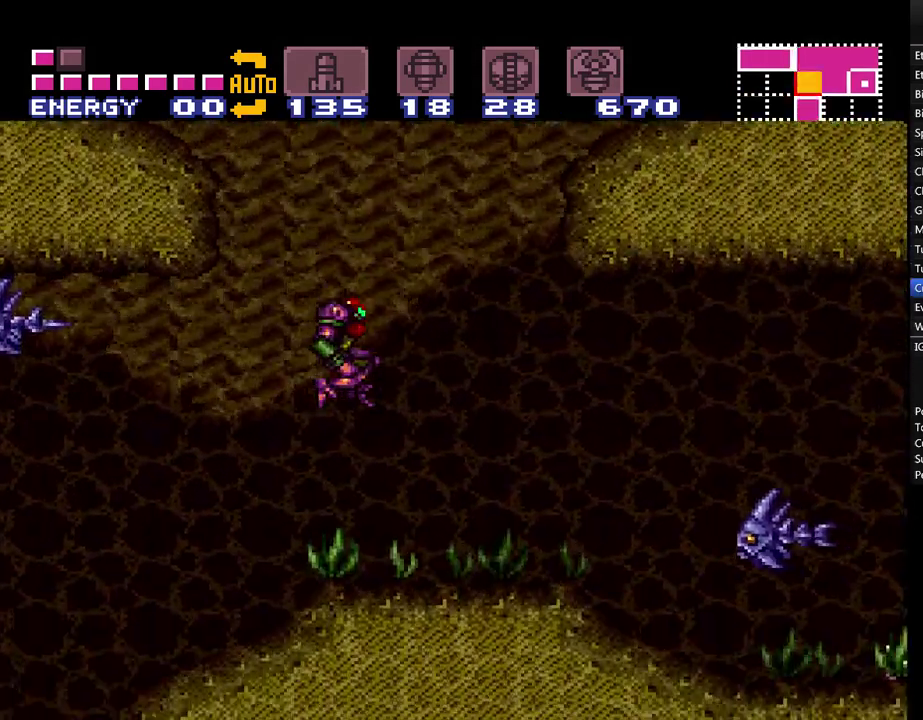
{"buttons": ["A", "DPAD_LEFT"], "events": [[283, "DPAD_LEFT", "down"]]}
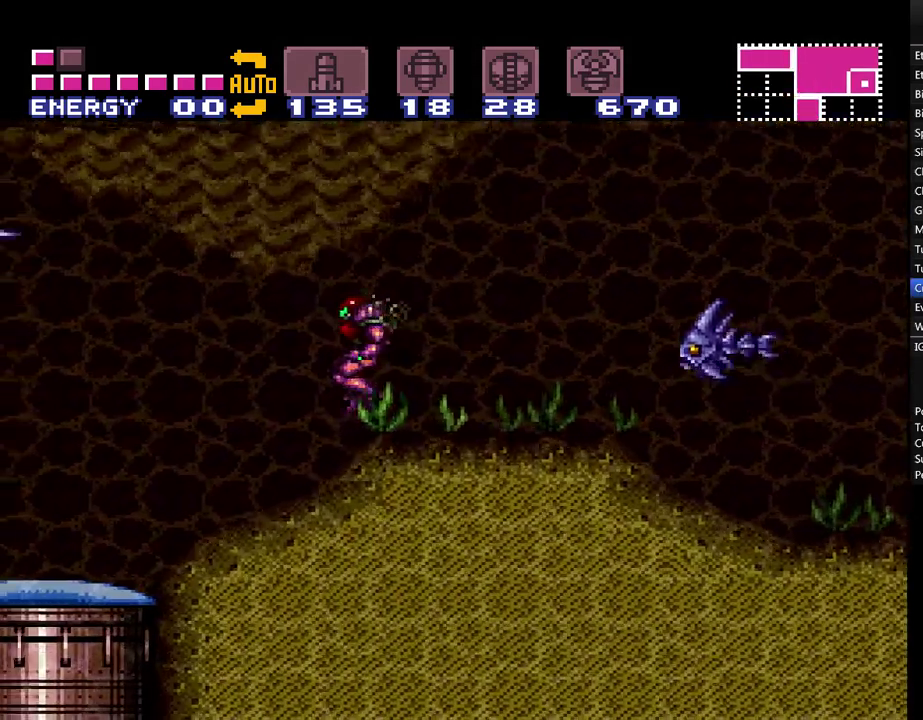
{"buttons": ["A", "L1", "DPAD_LEFT"], "events": [[233, "L1", "down"], [233, "Y", "down"], [317, "Y", "up"]]}
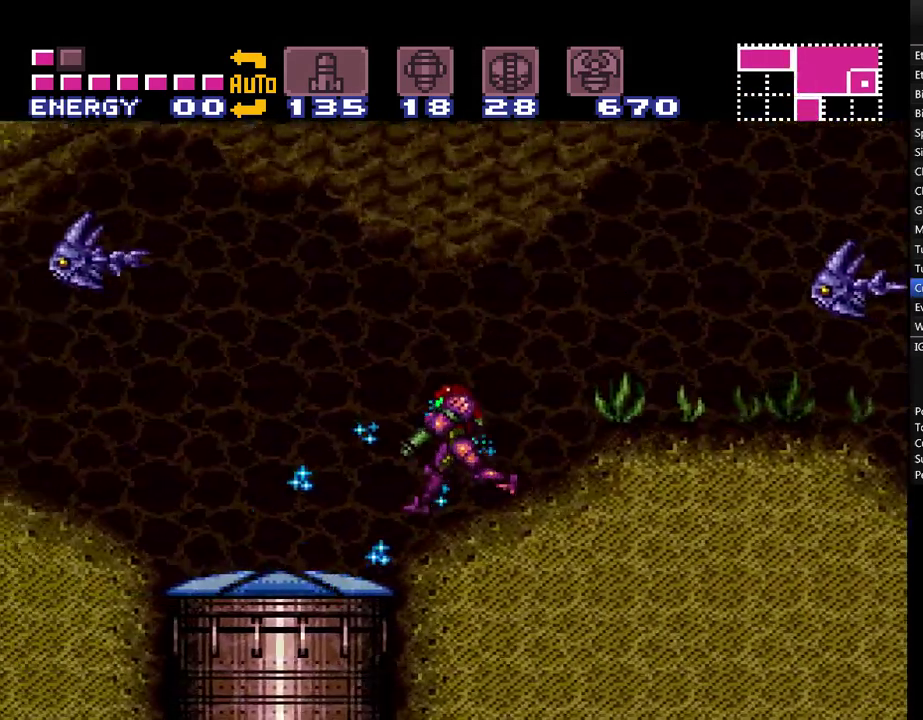
{"buttons": ["A"], "events": [[283, "L1", "up"], [317, "DPAD_LEFT", "up"]]}
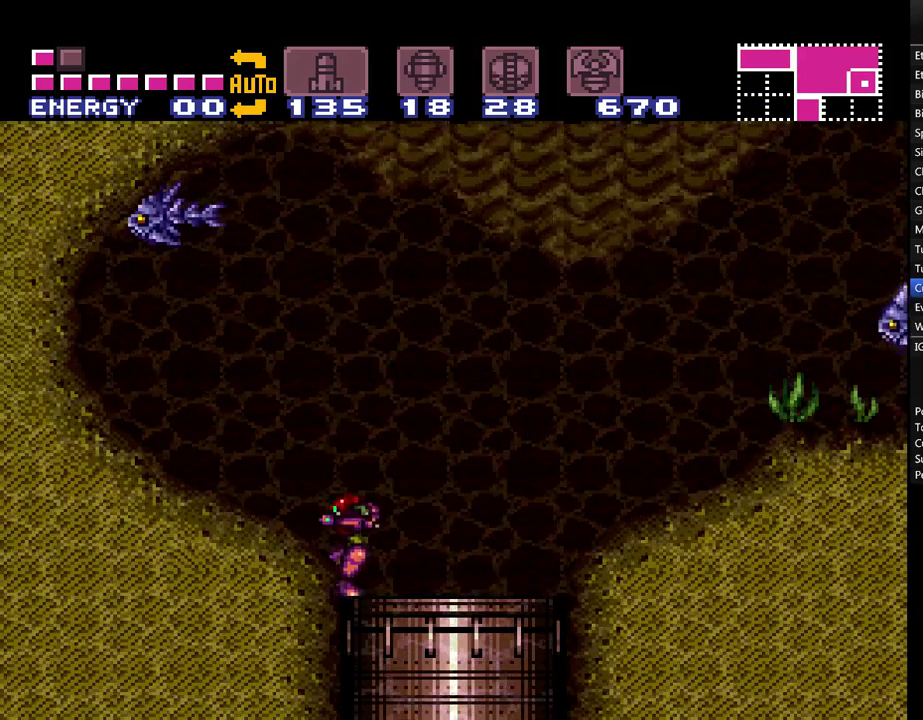
{"buttons": ["A"], "events": []}
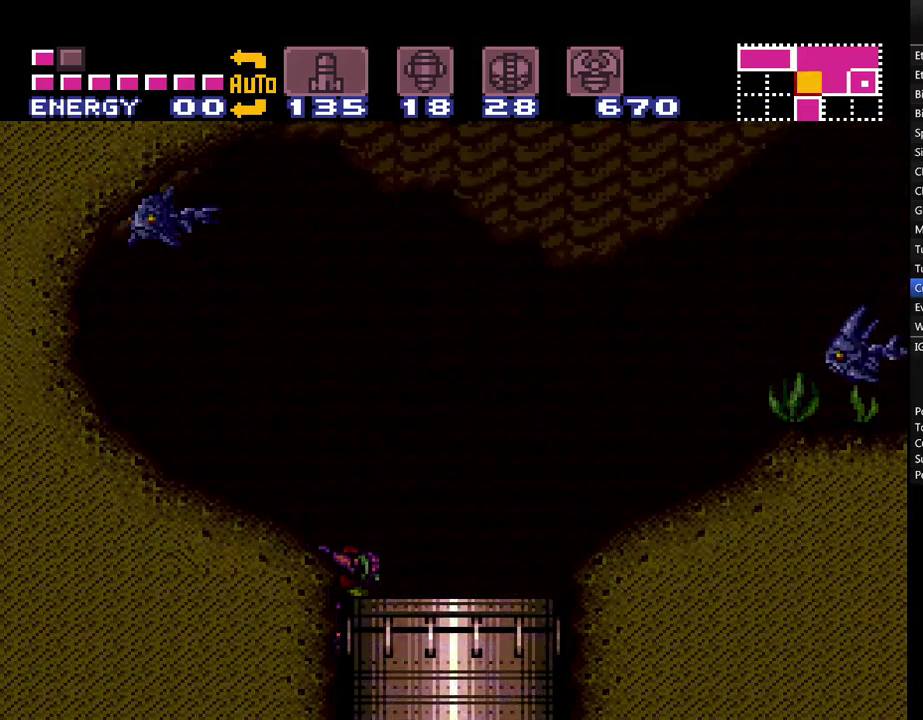
{"buttons": ["A"], "events": []}
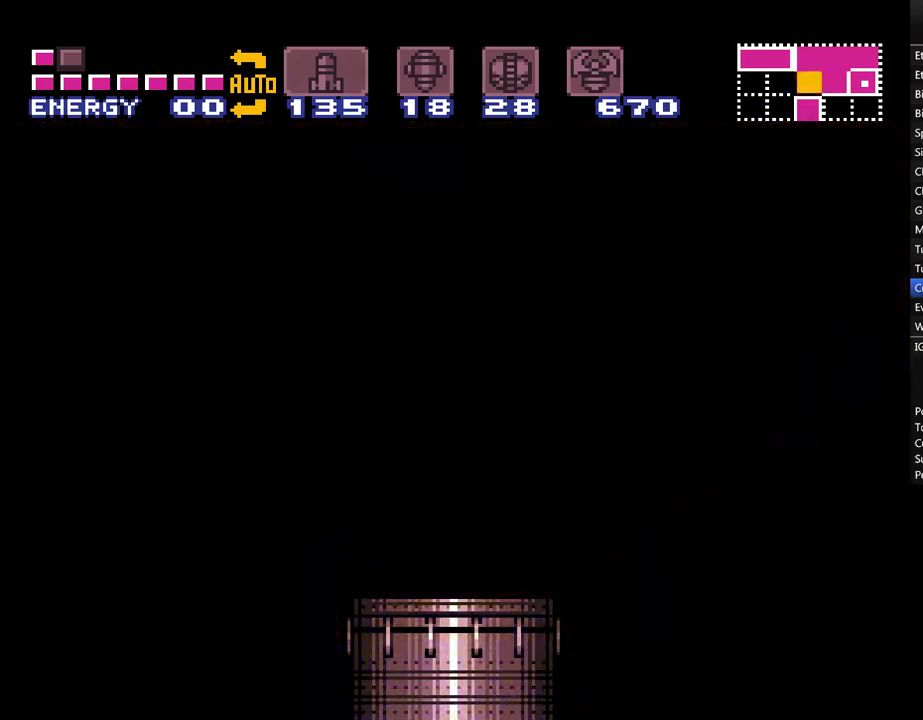
{"buttons": ["A"], "events": []}
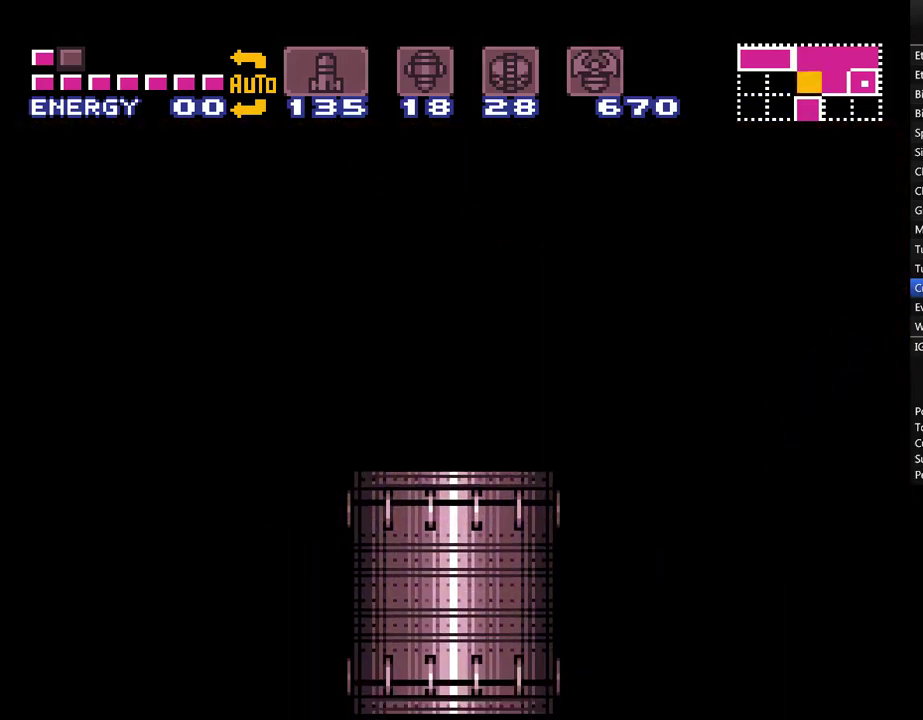
{"buttons": ["A"], "events": []}
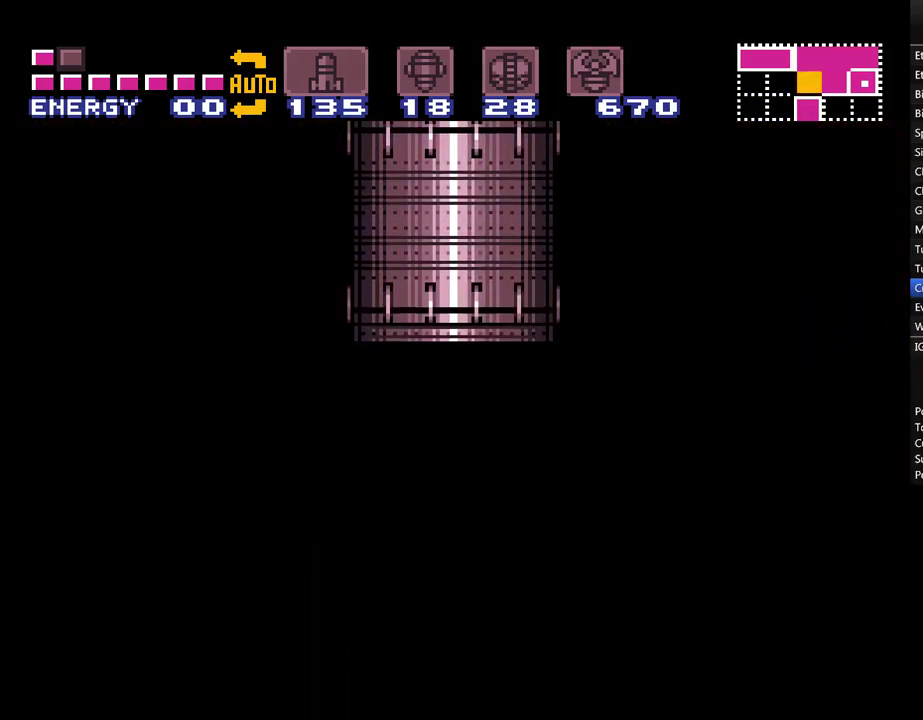
{"buttons": ["A"], "events": []}